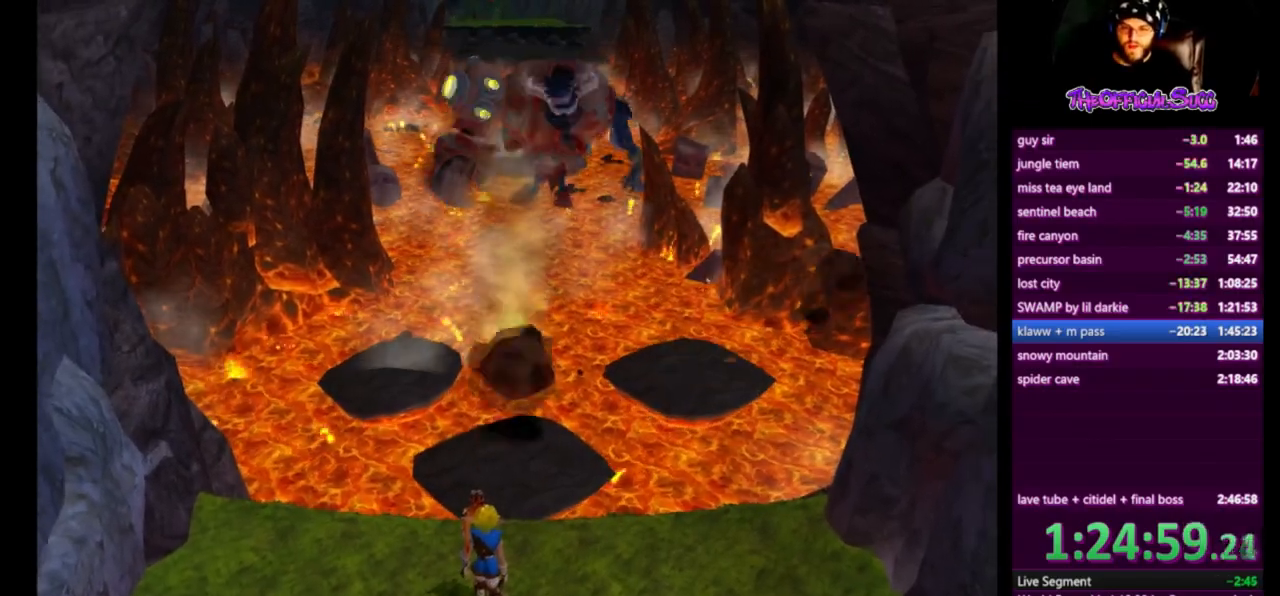
Gameplay with a controller (PlayStation layout); each line is a JSON object with the inputs held at the frame after it. "events" lists button and stick changes between this image and that frame as [ms after this image, input, new state], when the widget could be followed in between.
{"buttons": ["CROSS", "SQUARE"], "left_stick": "up", "right_stick": "center", "events": [[83, "left_stick", "up"], [250, "SQUARE", "down"], [501, "CROSS", "down"]]}
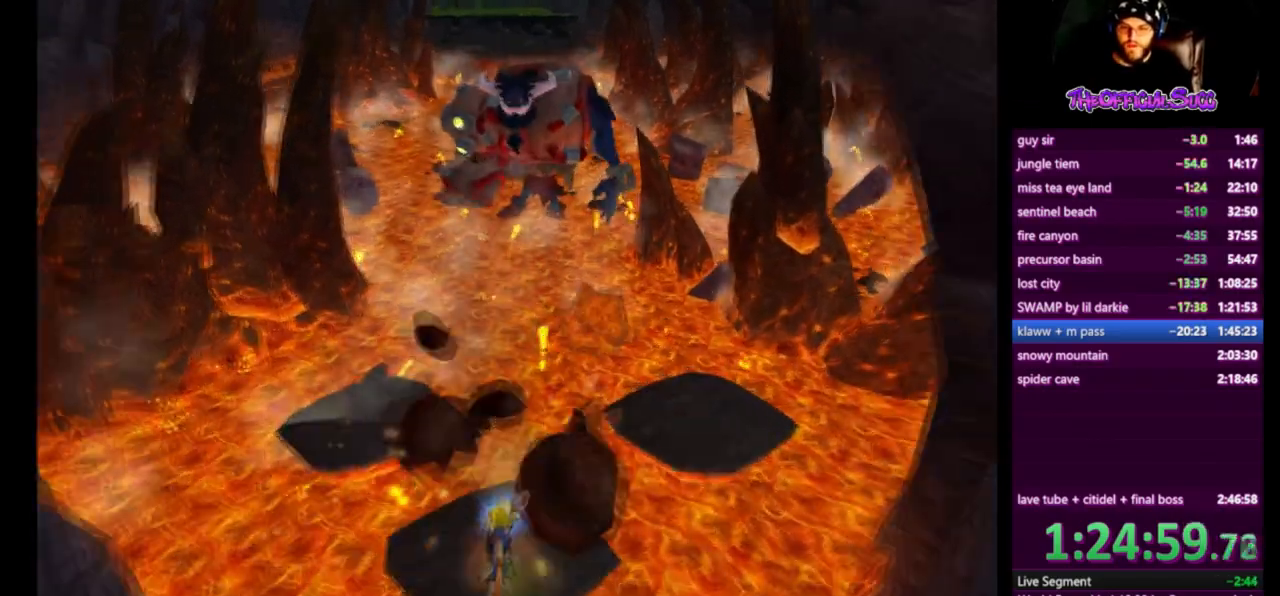
{"buttons": [], "left_stick": "up", "right_stick": "center", "events": [[83, "SQUARE", "up"], [250, "CROSS", "up"]]}
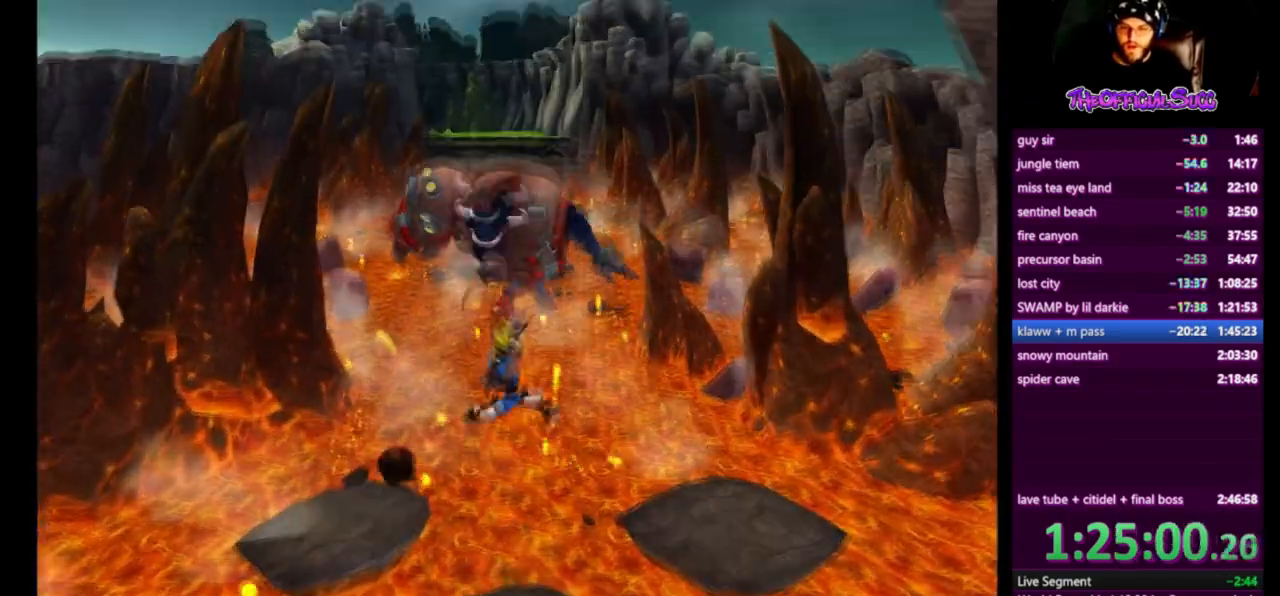
{"buttons": ["CIRCLE"], "left_stick": "up", "right_stick": "center", "events": [[501, "CIRCLE", "down"]]}
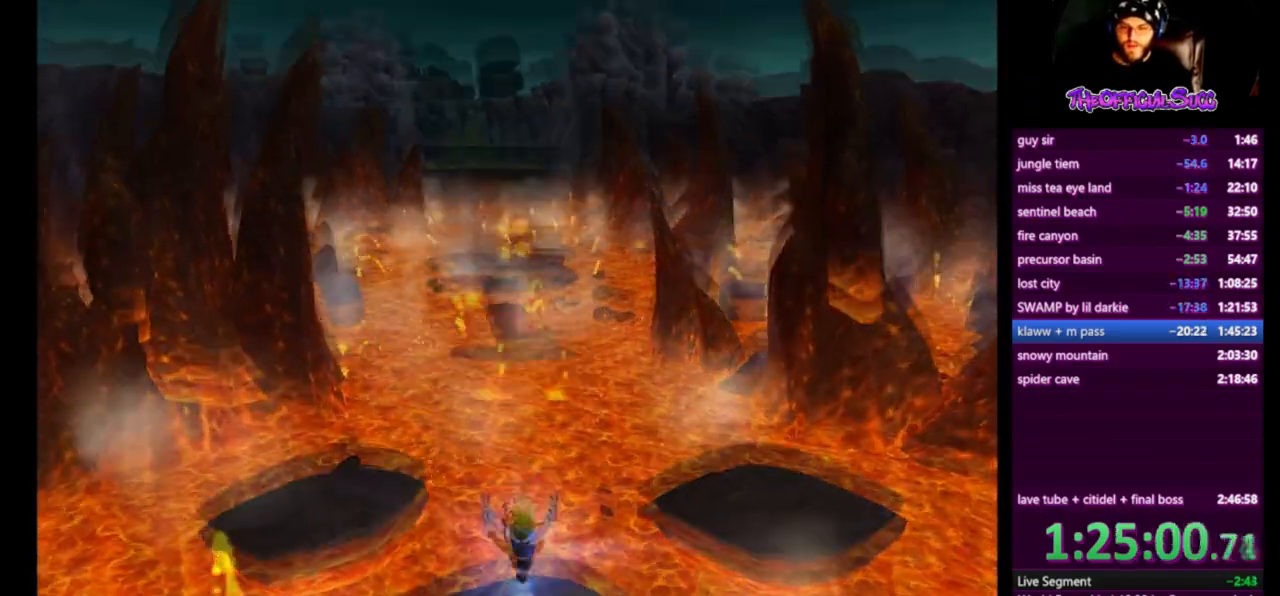
{"buttons": [], "left_stick": "center", "right_stick": "center", "events": [[166, "left_stick", "center"], [250, "CIRCLE", "up"], [333, "left_stick", "up-left"], [458, "left_stick", "center"]]}
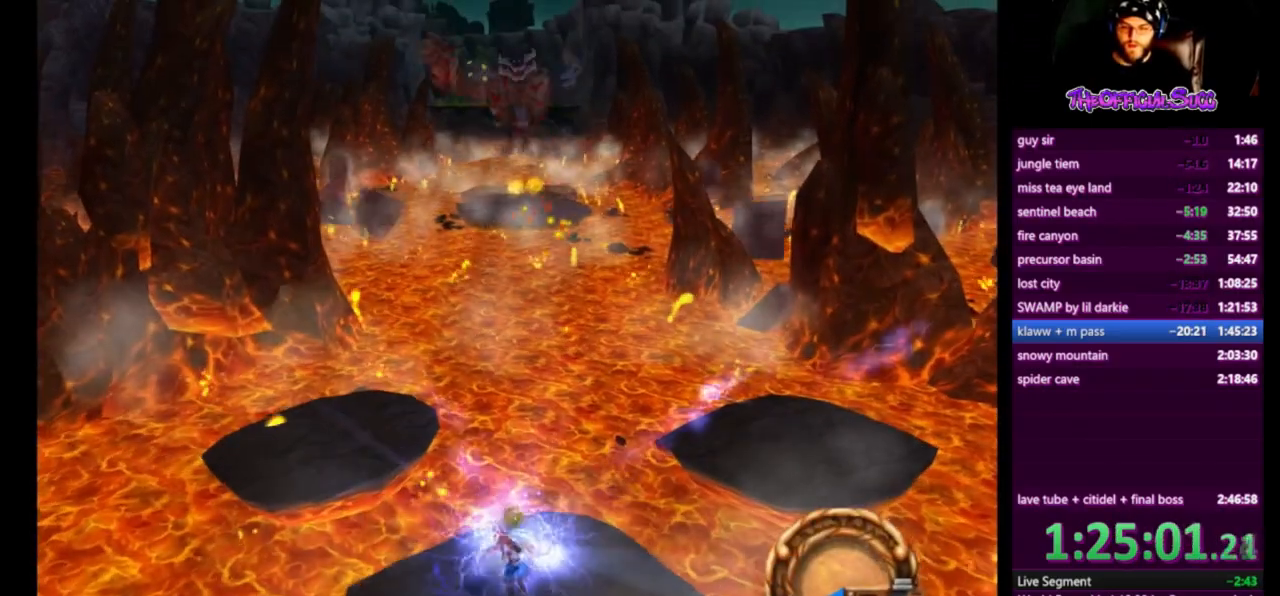
{"buttons": ["CROSS"], "left_stick": "up", "right_stick": "center", "events": [[83, "left_stick", "up"], [459, "CROSS", "down"]]}
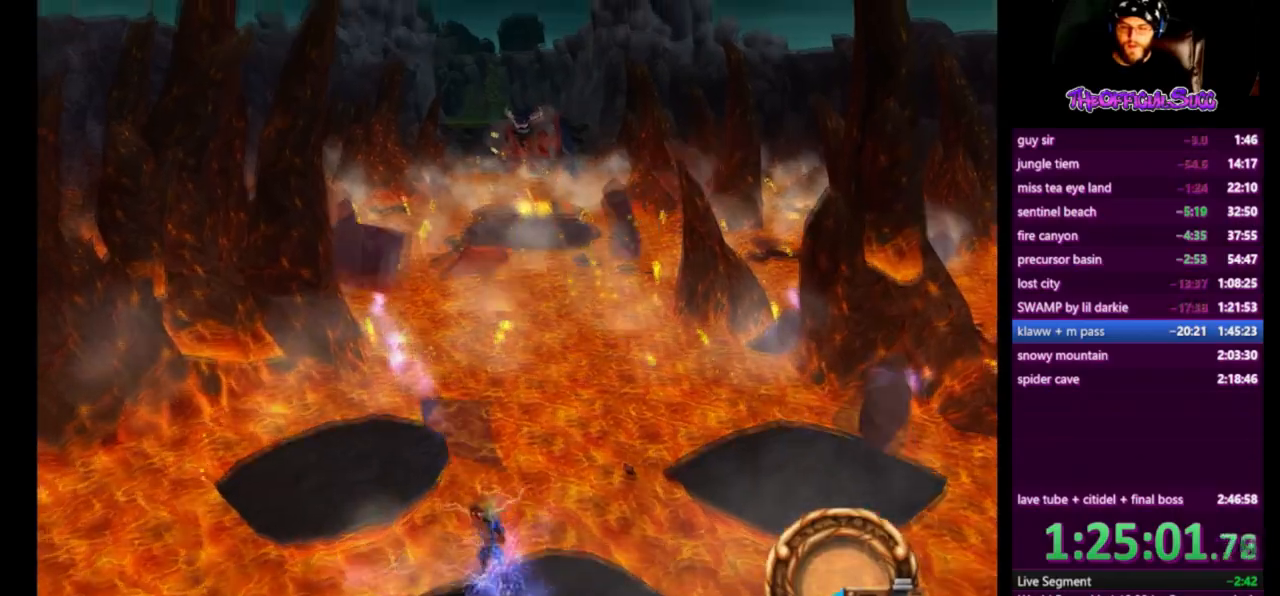
{"buttons": [], "left_stick": "up", "right_stick": "center", "events": [[333, "CROSS", "up"]]}
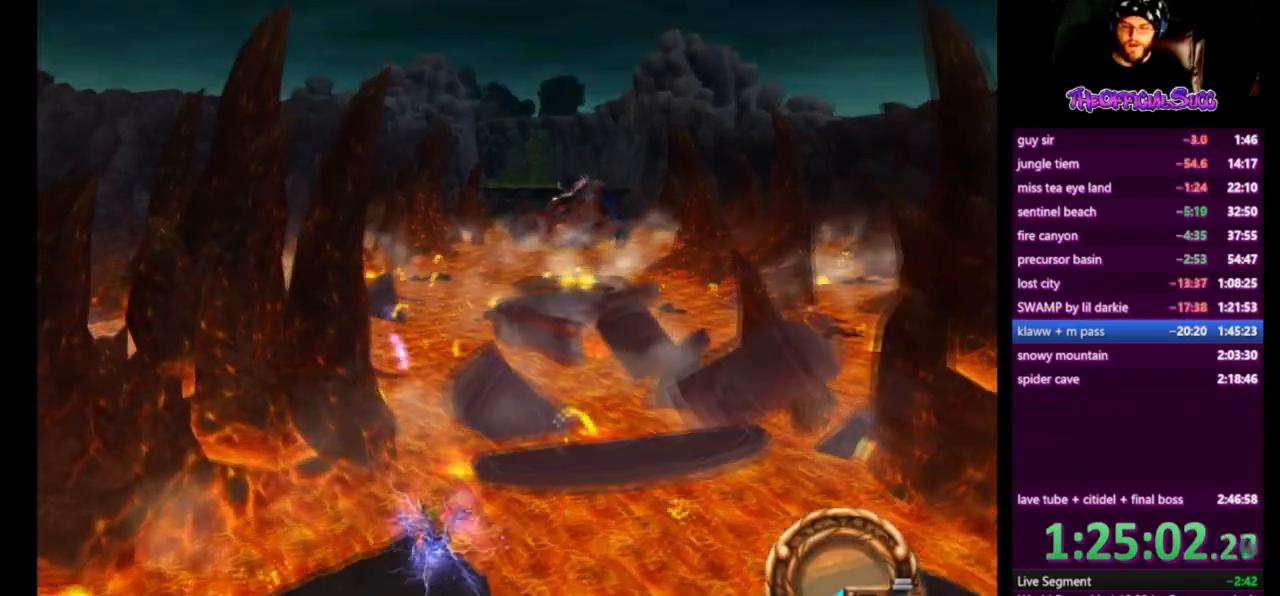
{"buttons": [], "left_stick": "up-right", "right_stick": "center", "events": [[125, "left_stick", "center"], [292, "left_stick", "up"], [501, "left_stick", "up-right"]]}
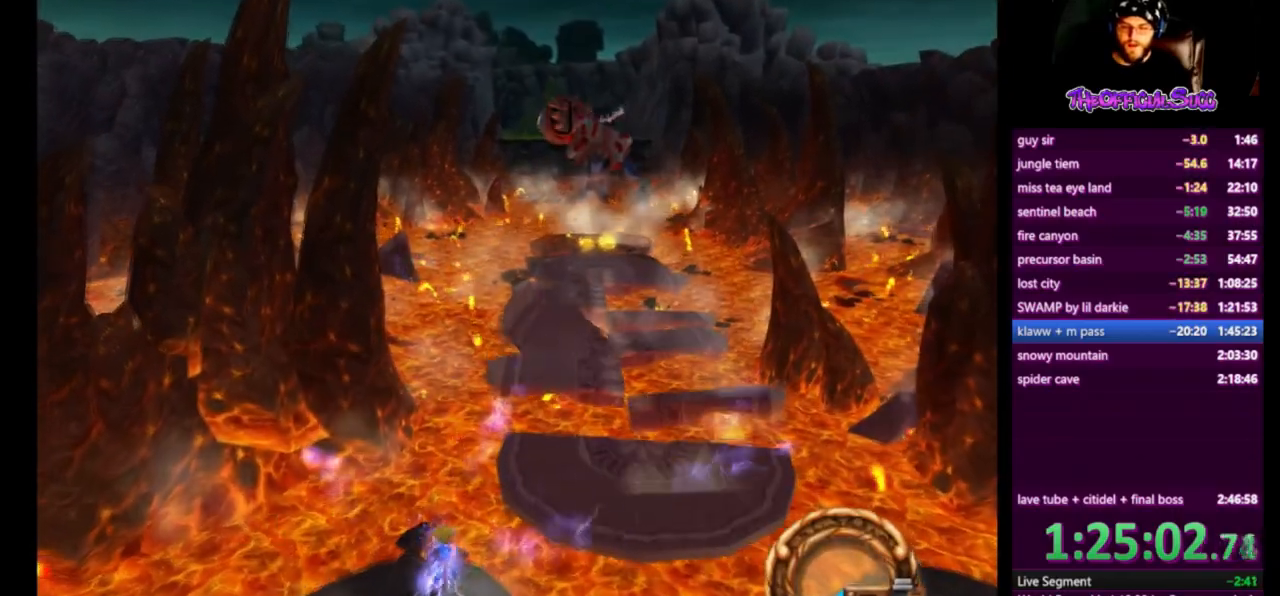
{"buttons": [], "left_stick": "up-right", "right_stick": "center", "events": [[125, "CROSS", "down"], [500, "CROSS", "up"]]}
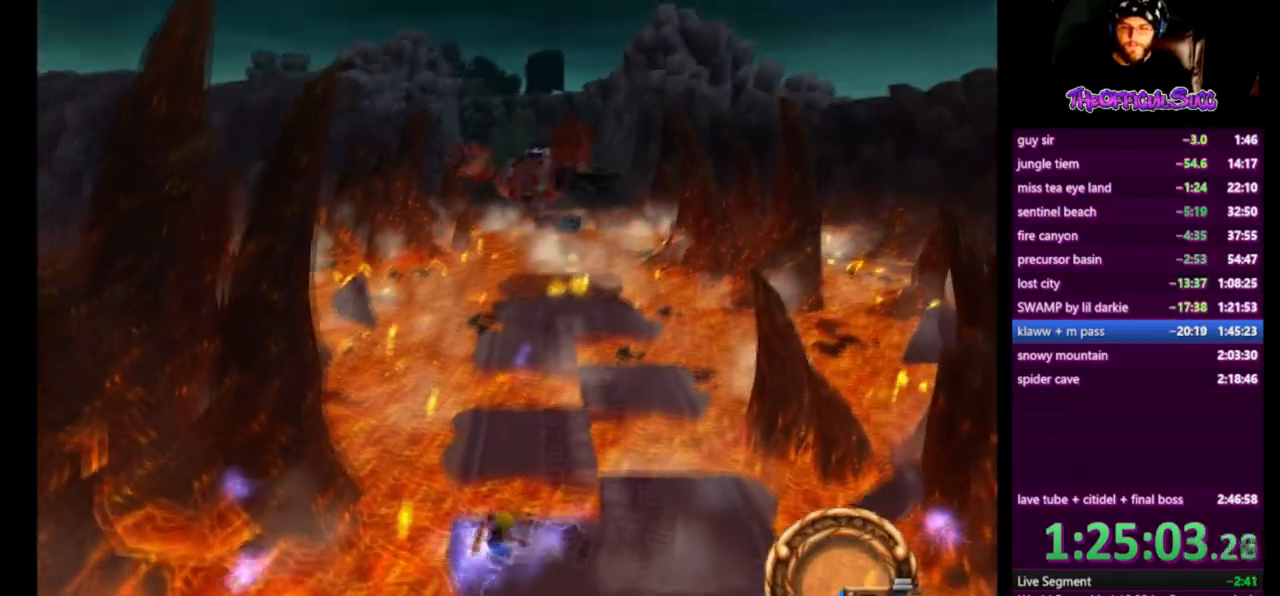
{"buttons": [], "left_stick": "up", "right_stick": "center", "events": [[334, "left_stick", "center"], [417, "left_stick", "up"]]}
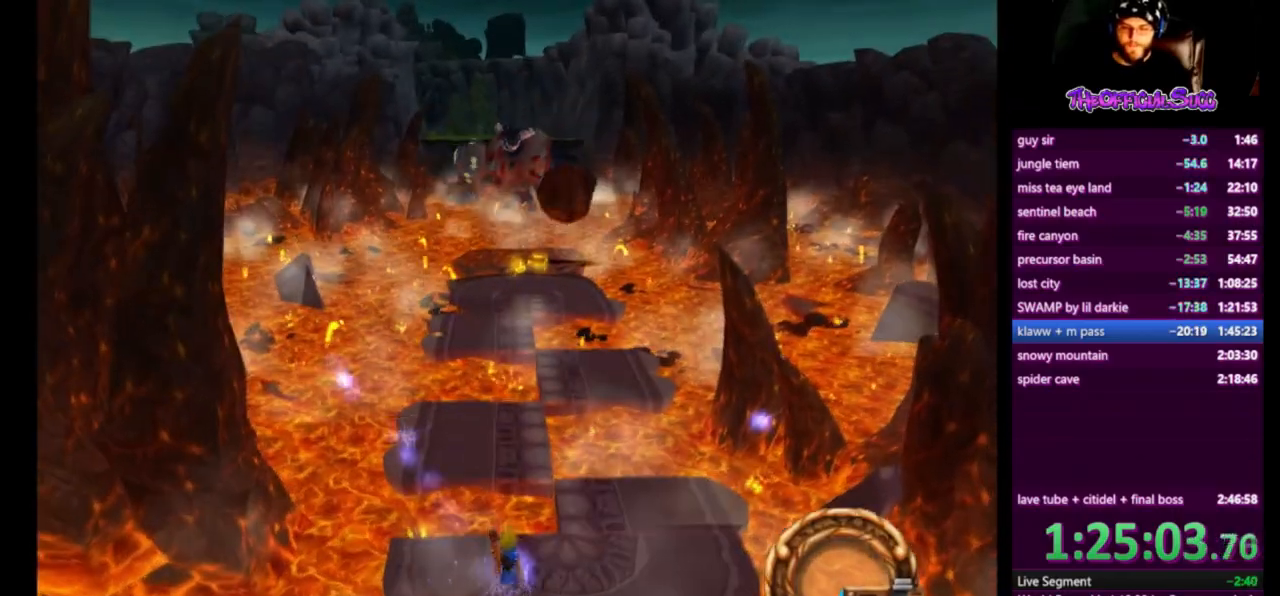
{"buttons": ["CROSS"], "left_stick": "up", "right_stick": "center", "events": [[417, "CROSS", "down"]]}
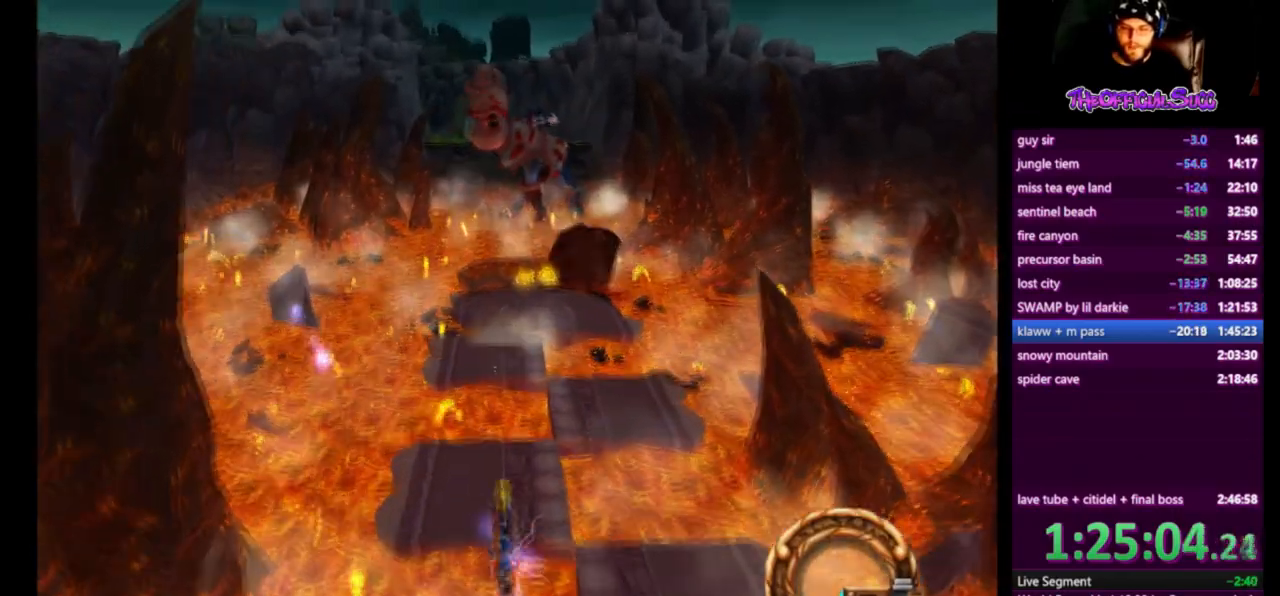
{"buttons": [], "left_stick": "up", "right_stick": "center", "events": [[167, "CROSS", "up"]]}
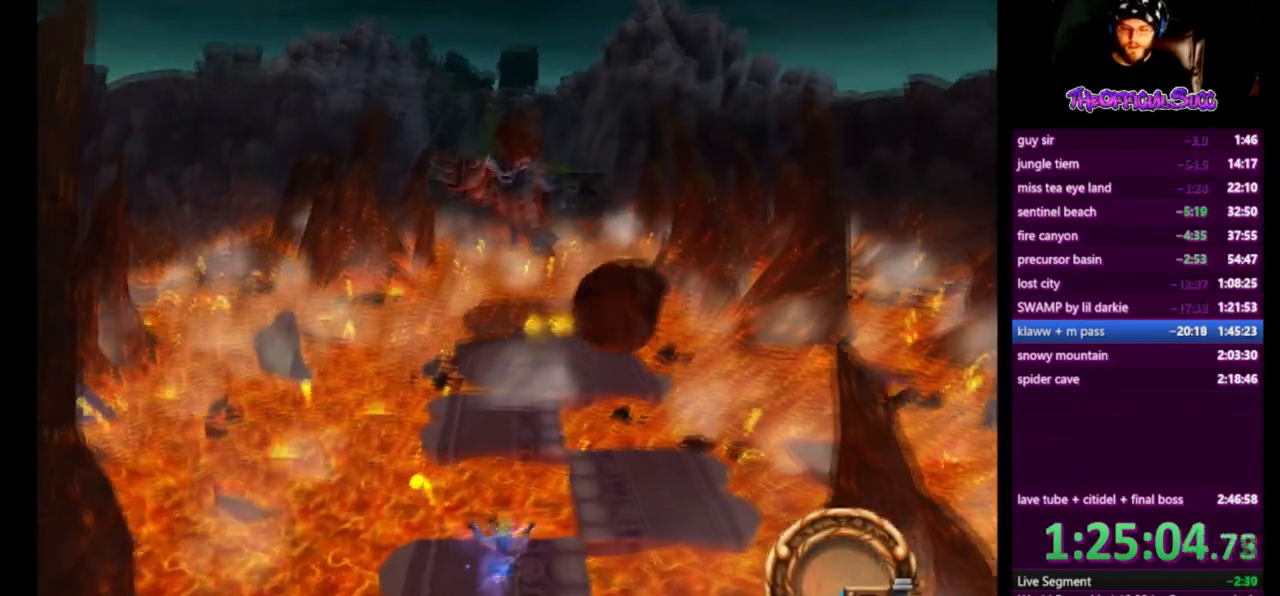
{"buttons": [], "left_stick": "up", "right_stick": "center", "events": []}
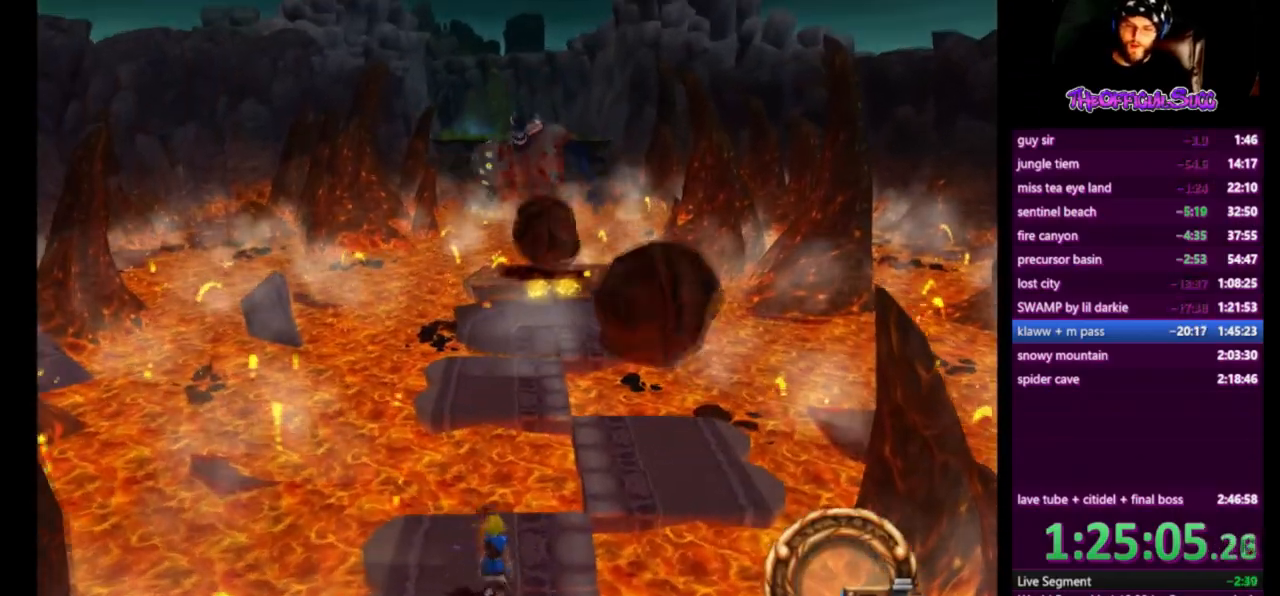
{"buttons": [], "left_stick": "center", "right_stick": "center", "events": [[209, "left_stick", "center"]]}
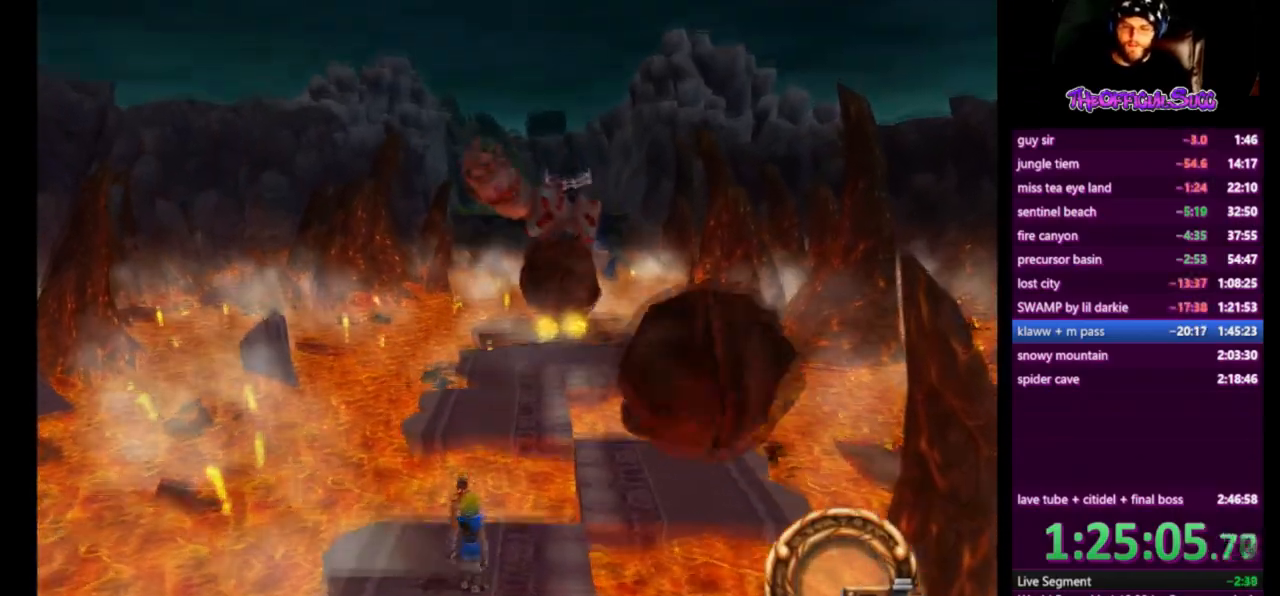
{"buttons": [], "left_stick": "up-right", "right_stick": "center", "events": [[83, "left_stick", "up"], [333, "left_stick", "up-right"]]}
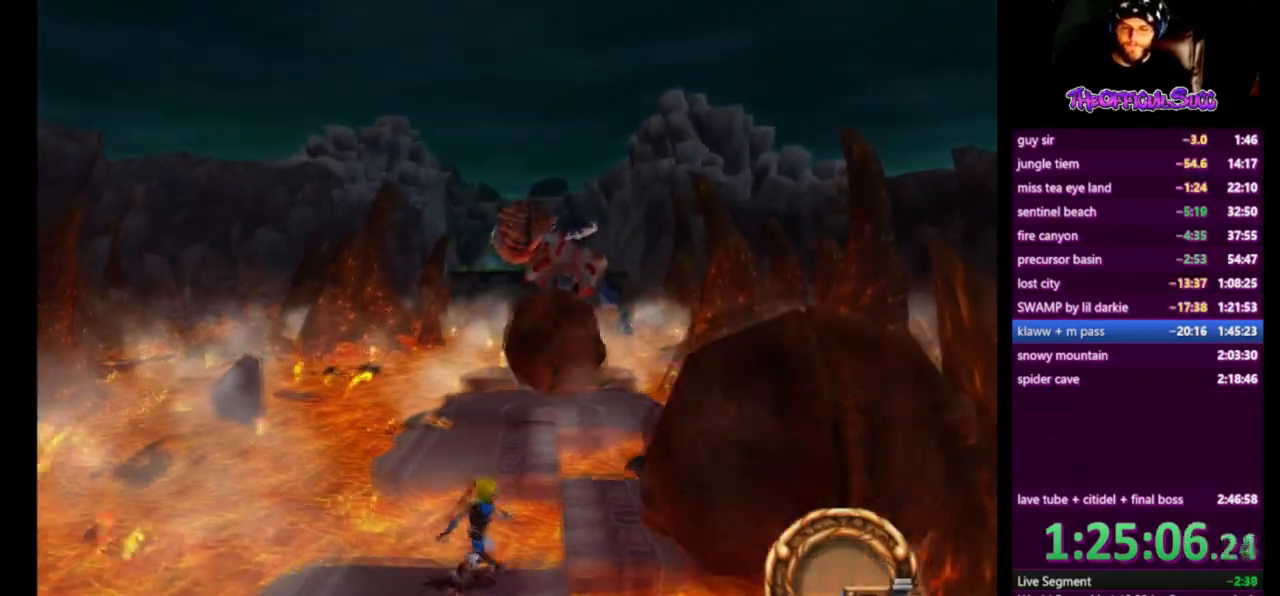
{"buttons": [], "left_stick": "up-right", "right_stick": "center", "events": [[84, "CROSS", "down"], [334, "CROSS", "up"]]}
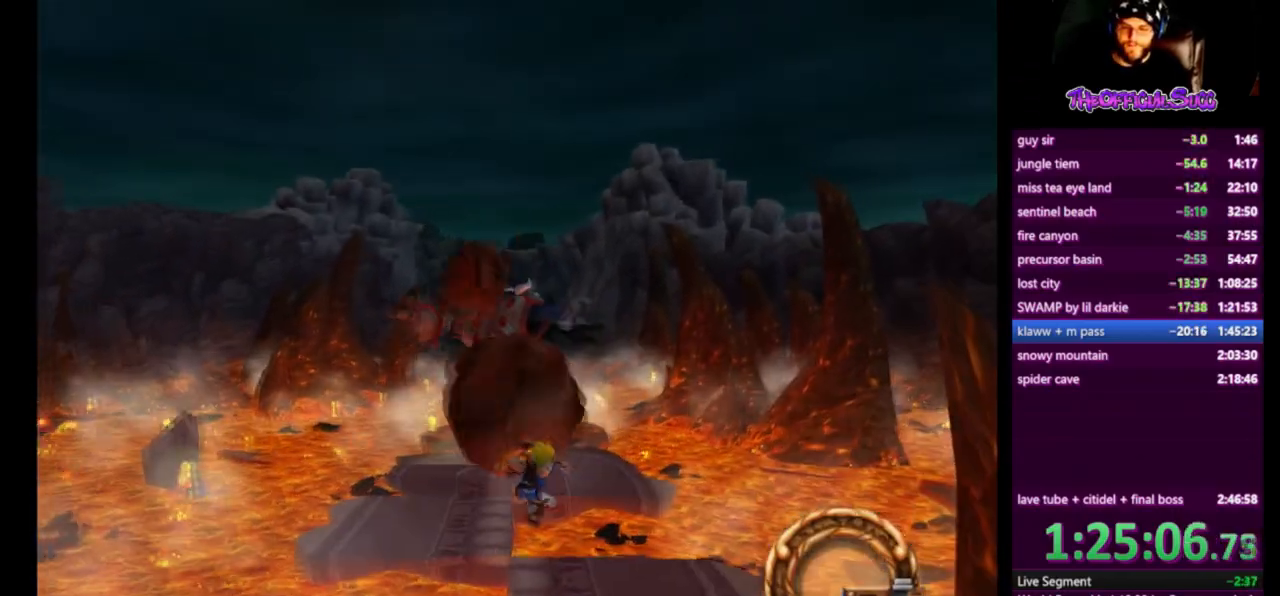
{"buttons": [], "left_stick": "up-right", "right_stick": "center", "events": [[125, "CIRCLE", "down"], [333, "CIRCLE", "up"]]}
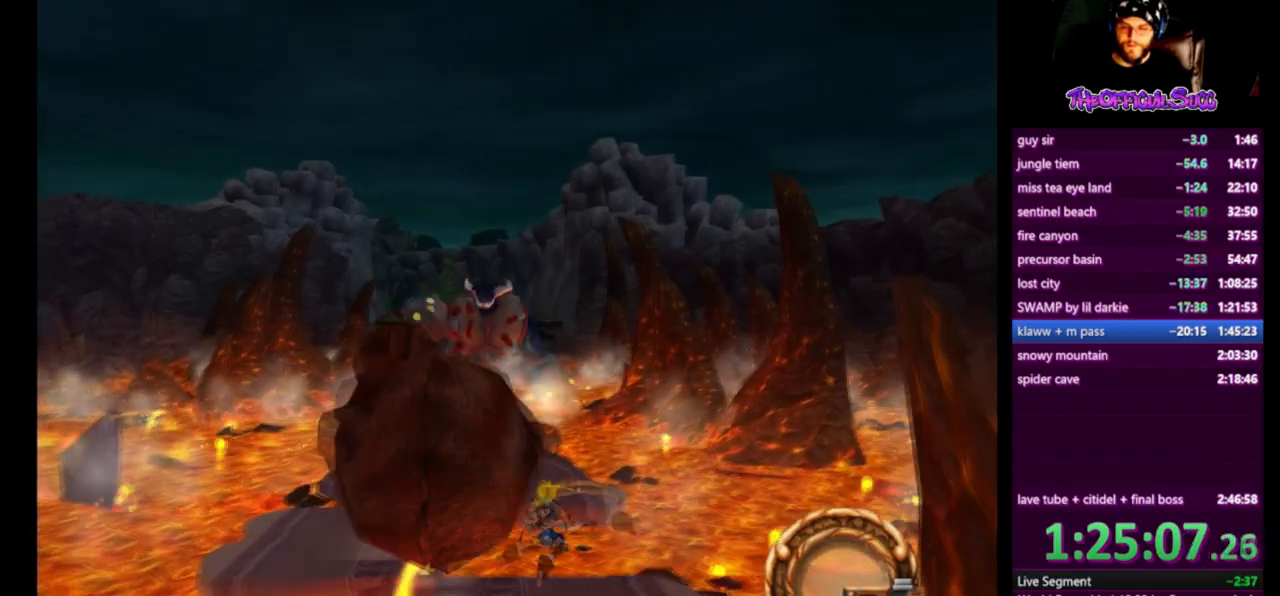
{"buttons": [], "left_stick": "center", "right_stick": "center", "events": [[459, "left_stick", "center"]]}
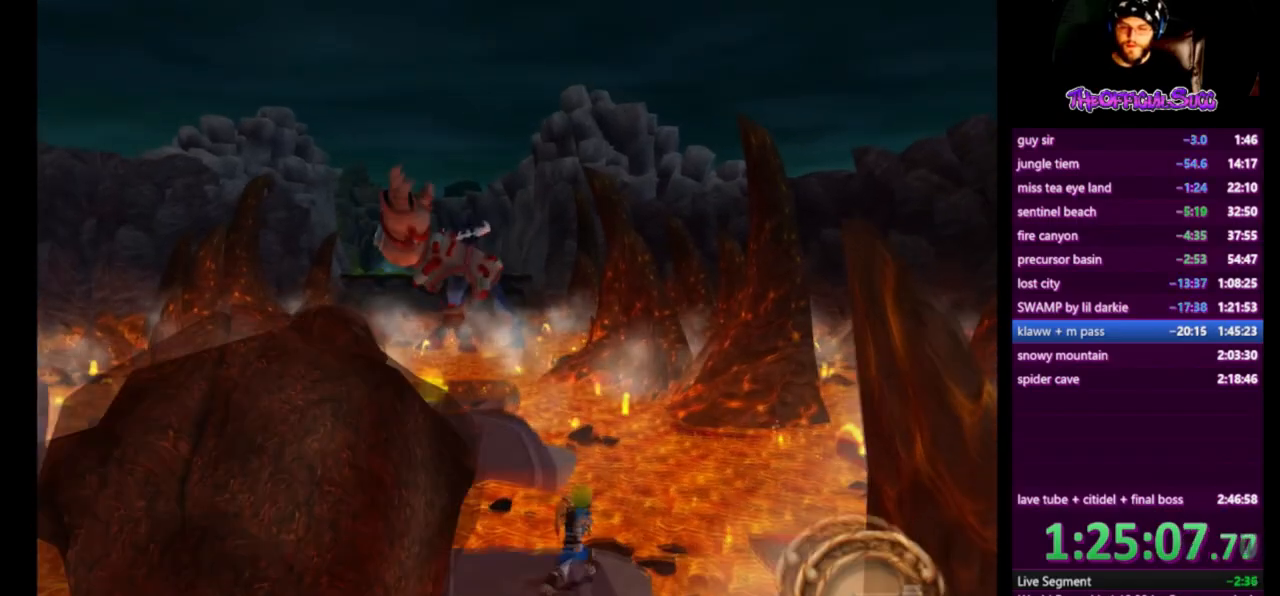
{"buttons": [], "left_stick": "up-left", "right_stick": "center", "events": [[166, "left_stick", "up-left"], [292, "left_stick", "center"], [458, "left_stick", "up-left"]]}
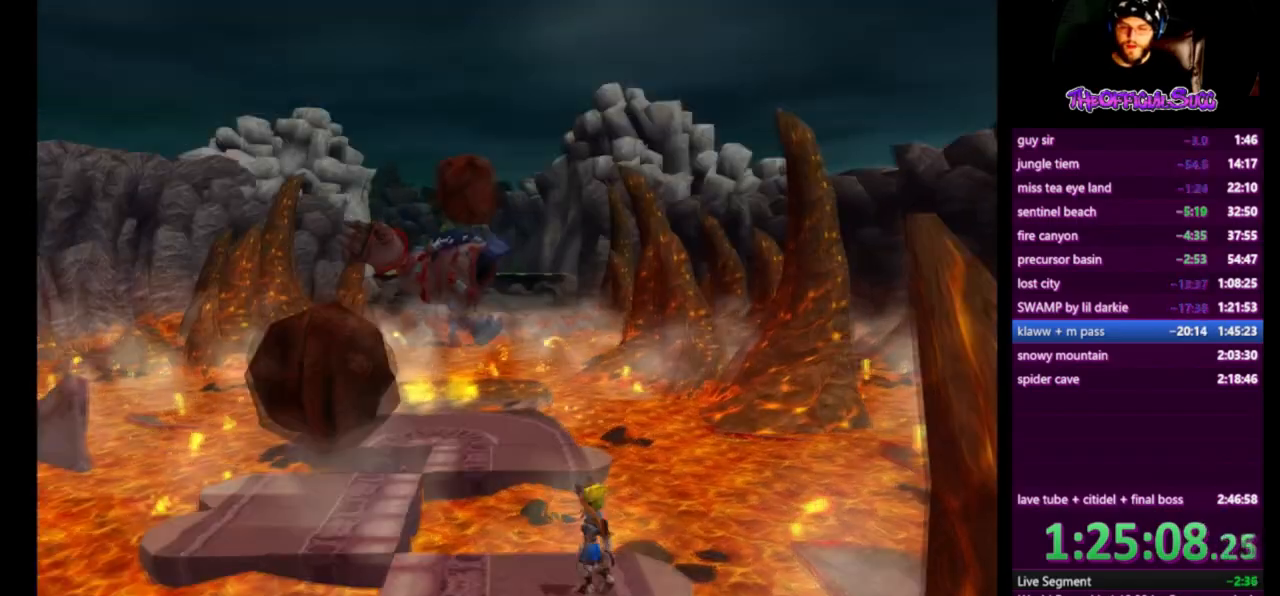
{"buttons": [], "left_stick": "up-left", "right_stick": "center", "events": [[334, "left_stick", "center"], [459, "left_stick", "up-left"]]}
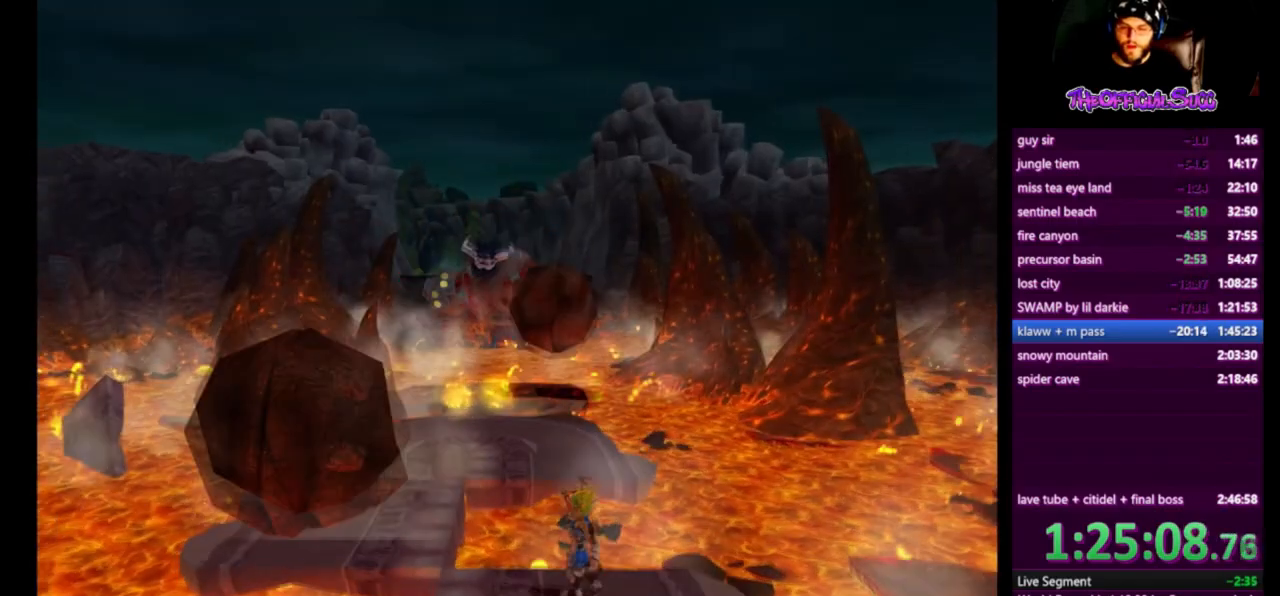
{"buttons": ["CROSS"], "left_stick": "up-left", "right_stick": "center", "events": [[250, "CROSS", "down"]]}
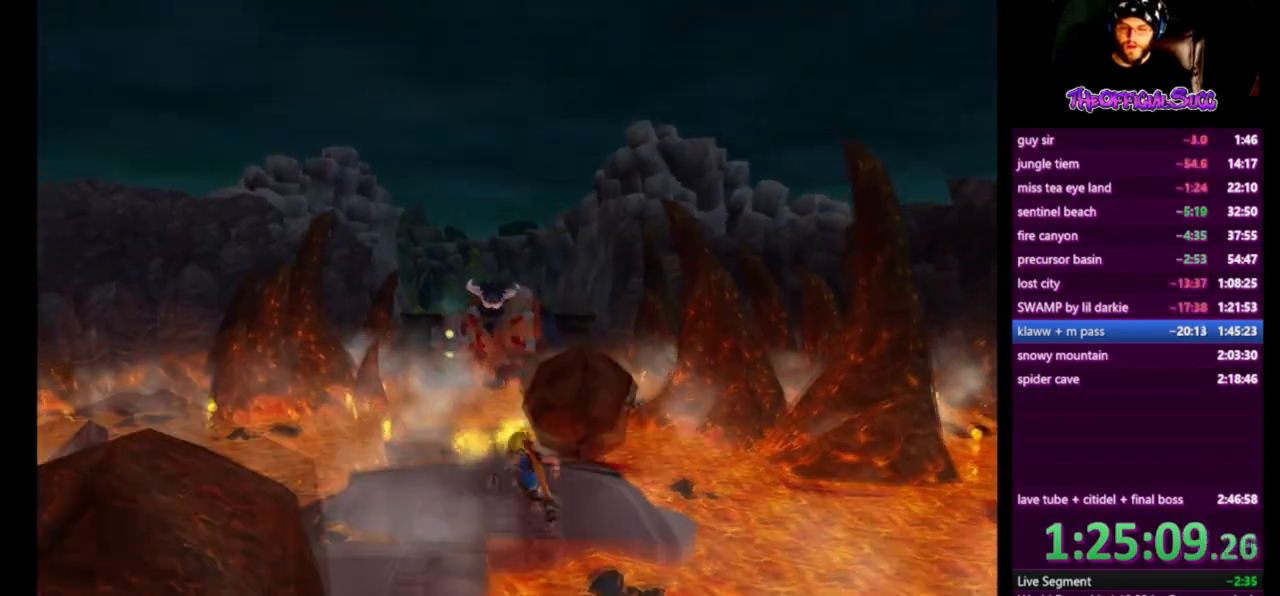
{"buttons": [], "left_stick": "up", "right_stick": "center", "events": [[167, "CROSS", "up"], [375, "left_stick", "up"]]}
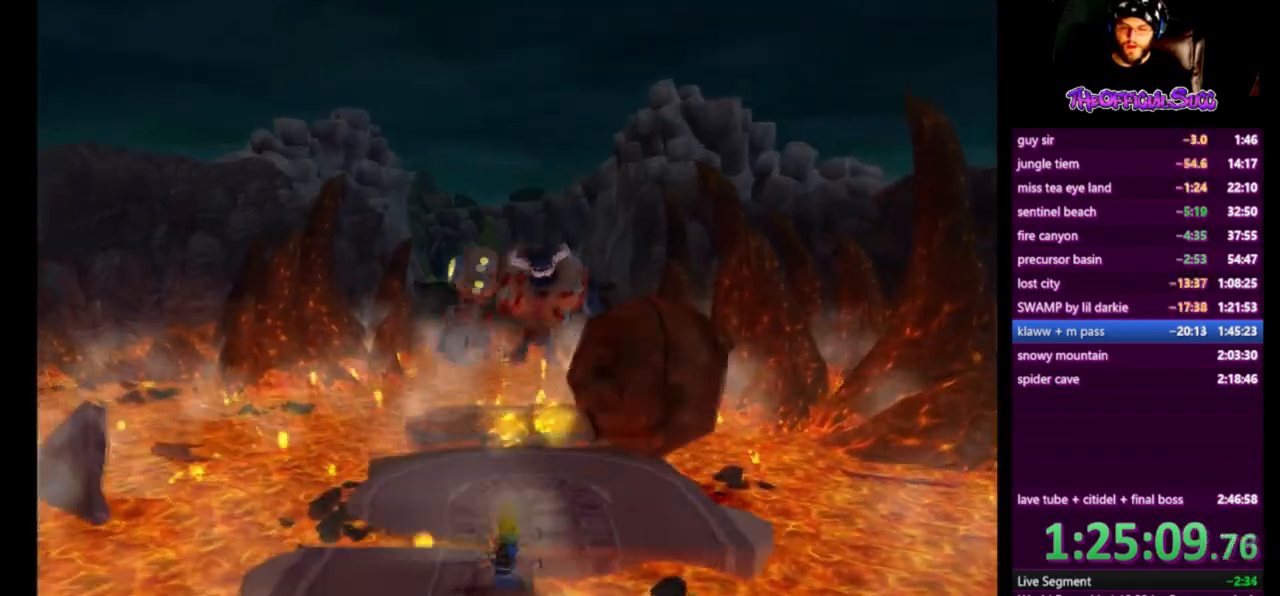
{"buttons": ["CROSS"], "left_stick": "up", "right_stick": "center", "events": [[250, "CROSS", "down"]]}
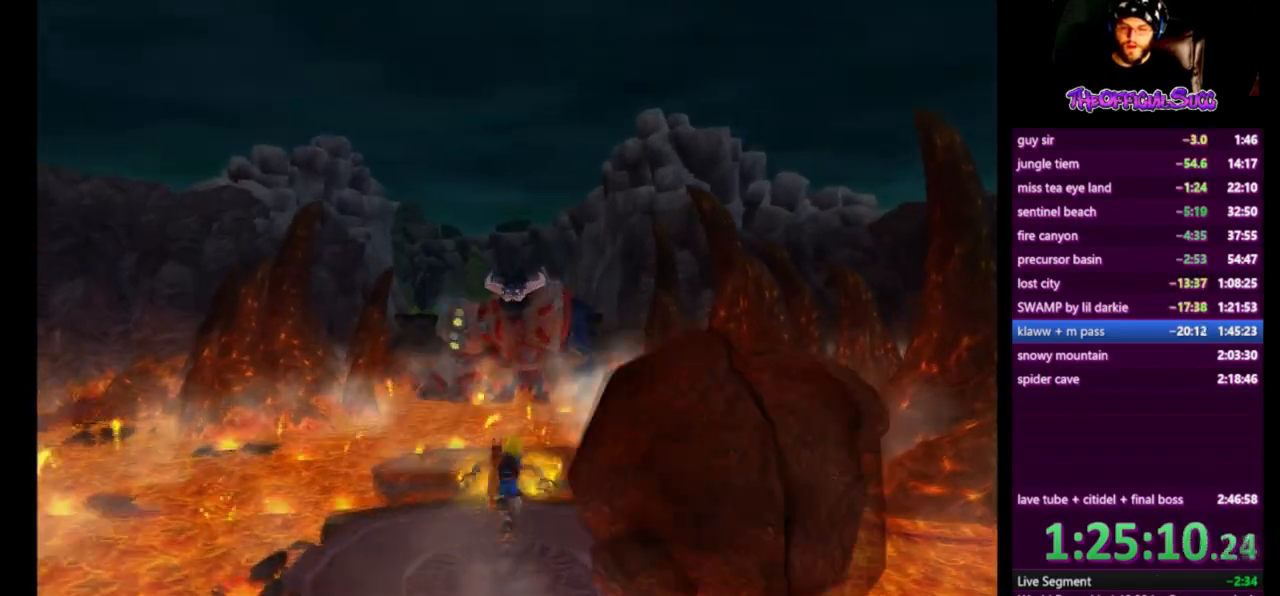
{"buttons": [], "left_stick": "up", "right_stick": "center", "events": [[42, "CROSS", "up"]]}
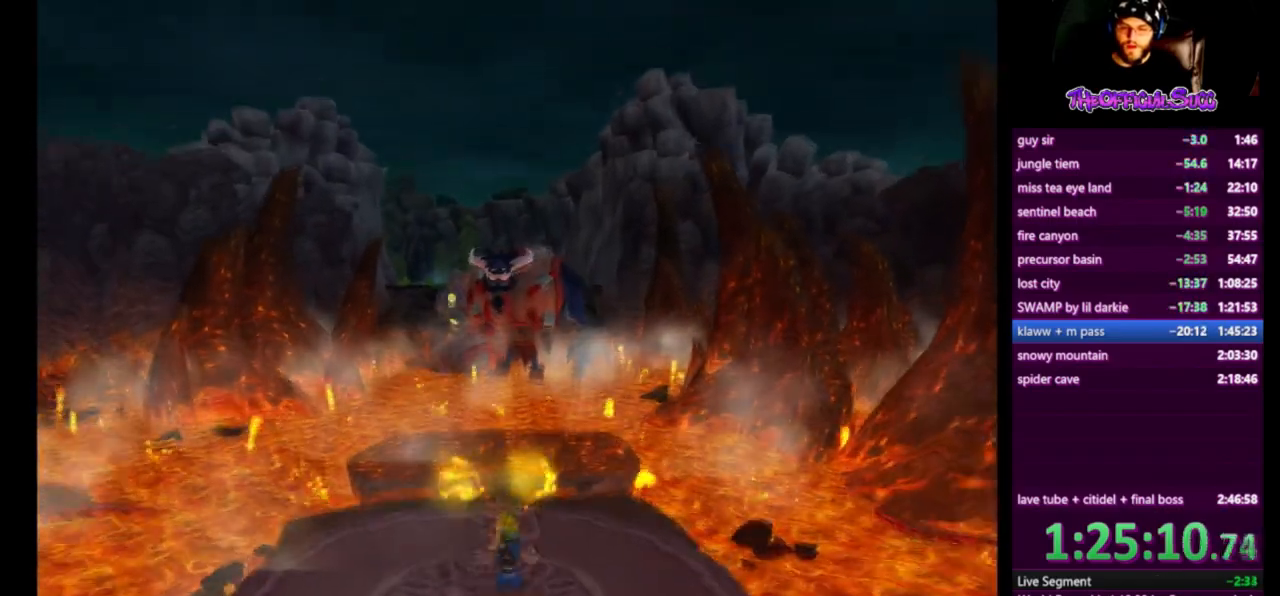
{"buttons": [], "left_stick": "up", "right_stick": "center", "events": [[83, "SQUARE", "down"], [292, "SQUARE", "up"], [292, "left_stick", "center"], [500, "left_stick", "up"]]}
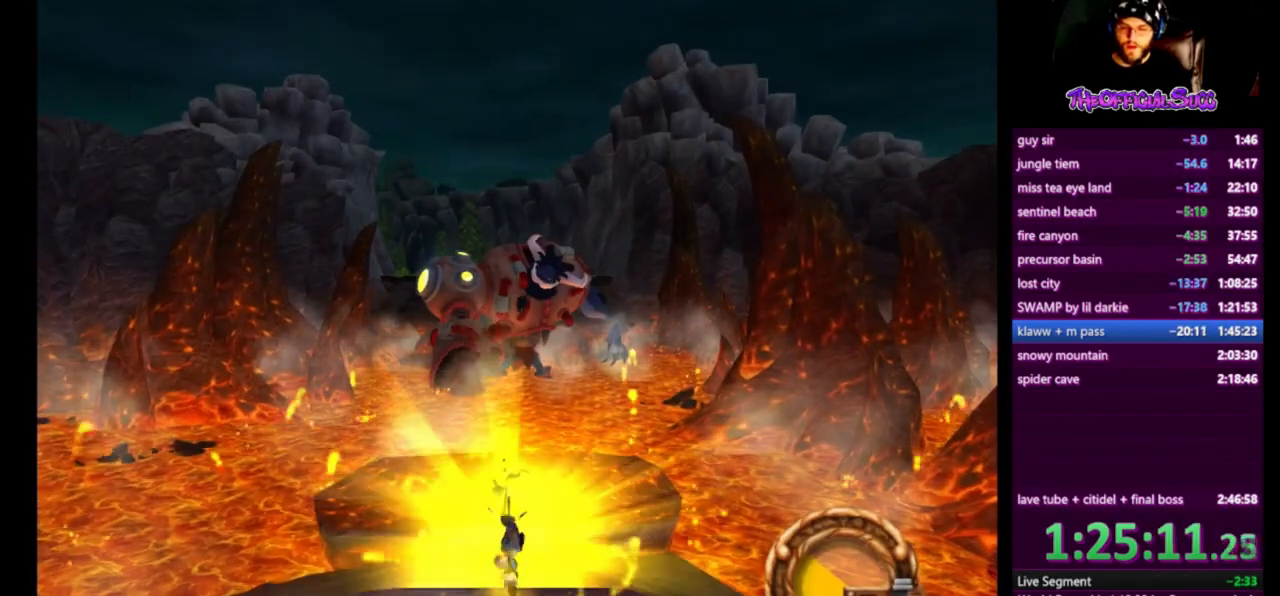
{"buttons": ["SQUARE"], "left_stick": "center", "right_stick": "center", "events": [[125, "SQUARE", "down"], [167, "left_stick", "center"], [250, "SQUARE", "up"], [292, "SQUARE", "down"], [417, "SQUARE", "up"], [459, "SQUARE", "down"]]}
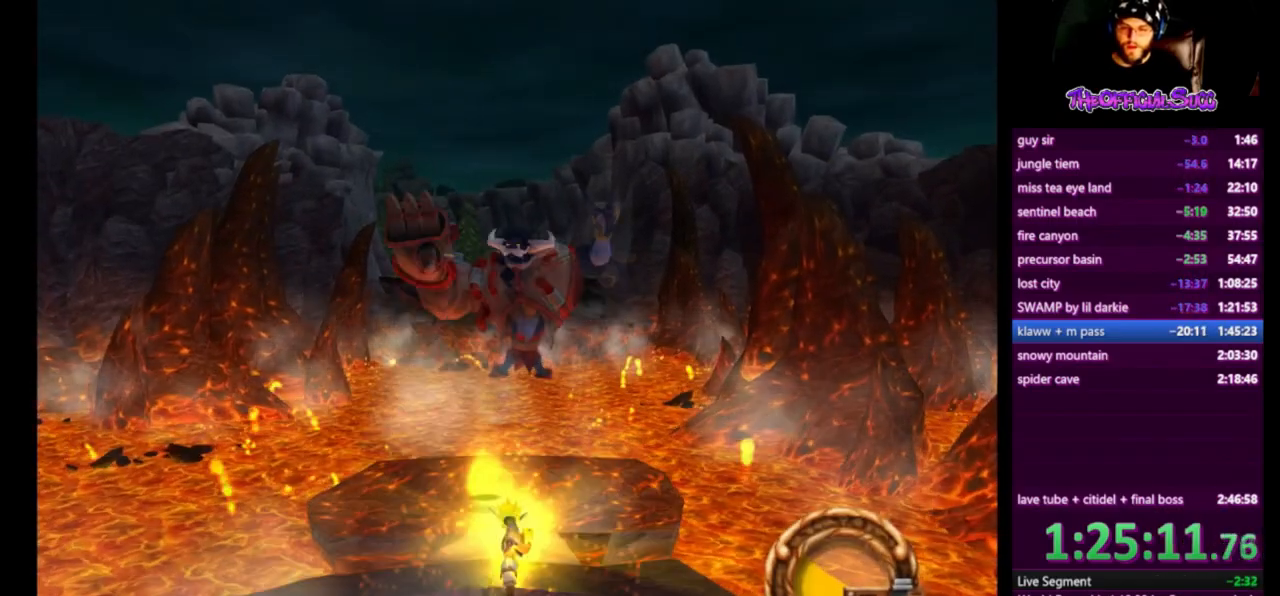
{"buttons": ["SQUARE"], "left_stick": "center", "right_stick": "center", "events": []}
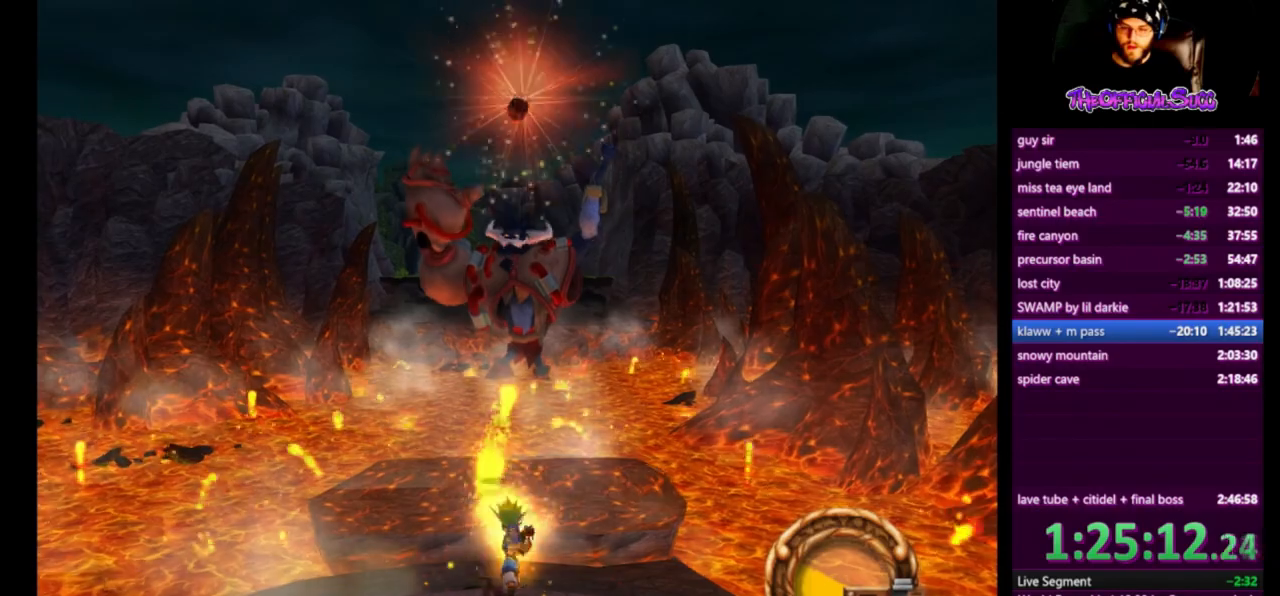
{"buttons": ["SQUARE"], "left_stick": "center", "right_stick": "center", "events": []}
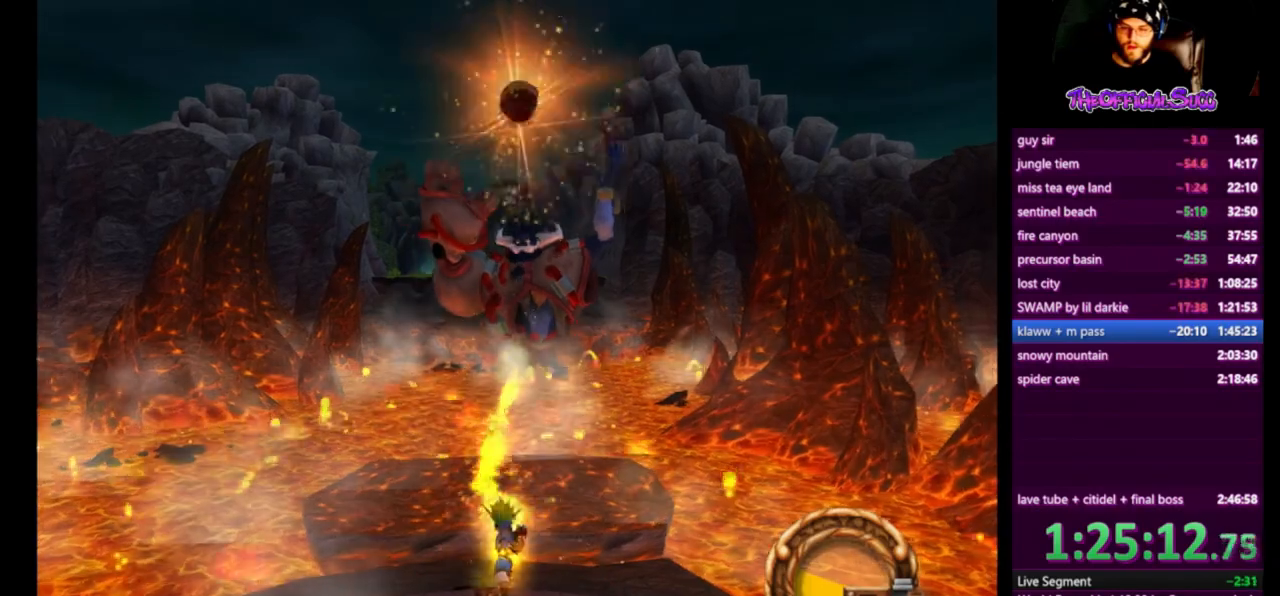
{"buttons": ["SQUARE"], "left_stick": "center", "right_stick": "center", "events": []}